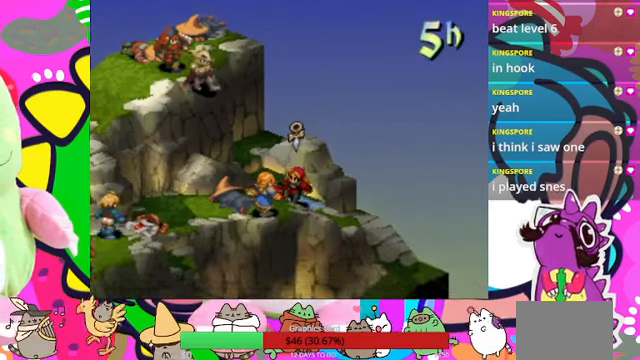
Gameplay with a controller (PlayStation layout); each line is a JSON object with the inputs held at the frame after it. "events" lists button and stick changes between this image and that frame as [ms after this image, input, new state], when the widget could be followed in between. Not read: L3 R3 left_stick right_stick.
{"buttons": [], "events": []}
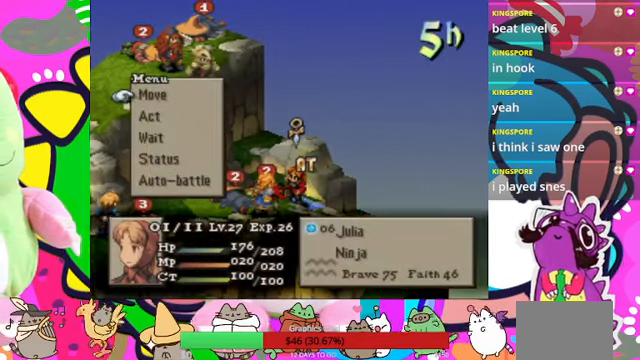
{"buttons": ["CIRCLE"], "events": [[300, "DPAD_DOWN", "down"], [400, "CIRCLE", "down"], [433, "DPAD_DOWN", "up"]]}
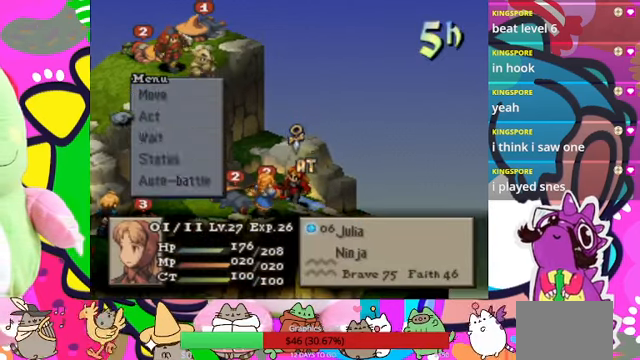
{"buttons": [], "events": [[33, "CIRCLE", "up"], [367, "DPAD_DOWN", "down"], [467, "DPAD_DOWN", "up"]]}
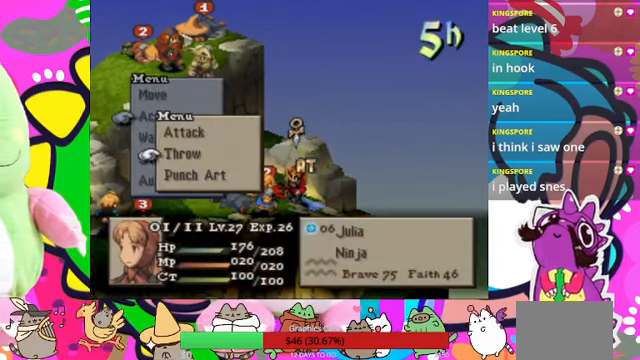
{"buttons": [], "events": []}
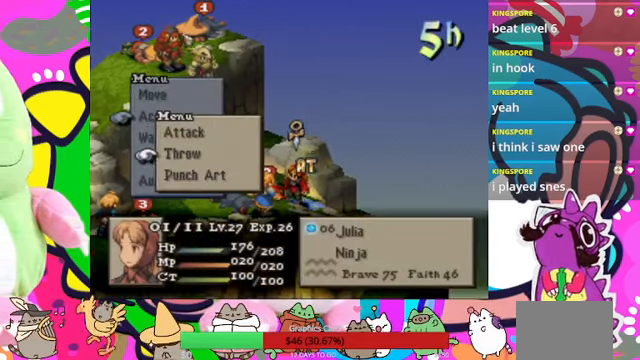
{"buttons": [], "events": [[67, "CIRCLE", "down"], [200, "CIRCLE", "up"]]}
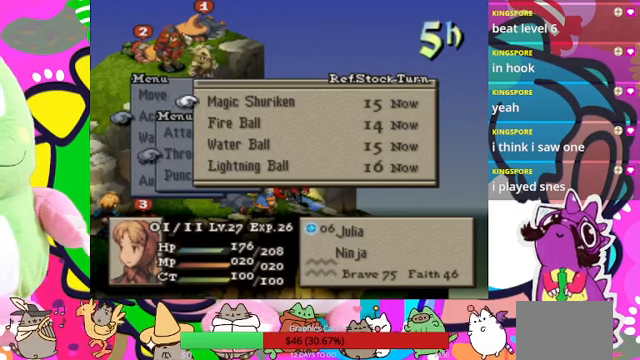
{"buttons": [], "events": []}
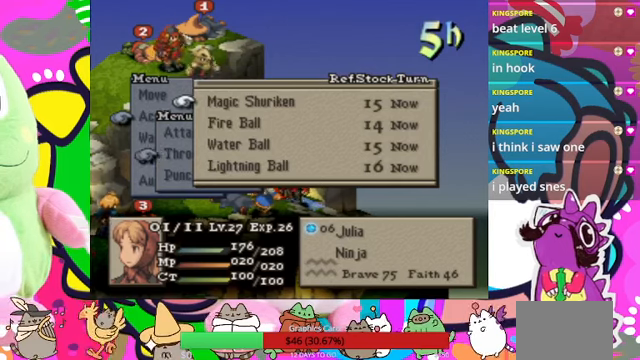
{"buttons": ["DPAD_LEFT"], "events": [[133, "CIRCLE", "down"], [266, "CIRCLE", "up"], [333, "CIRCLE", "down"], [466, "CIRCLE", "up"], [466, "DPAD_LEFT", "down"]]}
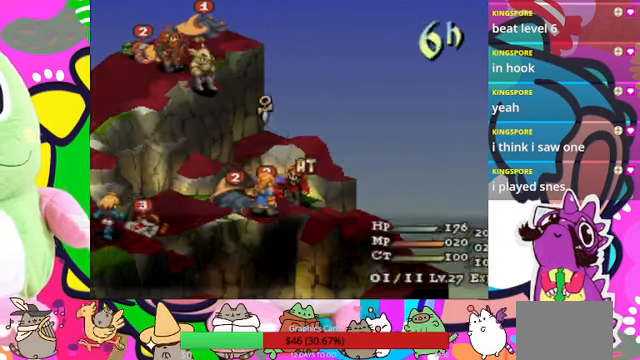
{"buttons": ["DPAD_LEFT"], "events": [[66, "DPAD_LEFT", "up"], [133, "DPAD_LEFT", "down"], [233, "DPAD_LEFT", "up"], [300, "DPAD_LEFT", "down"], [366, "DPAD_LEFT", "up"], [466, "DPAD_LEFT", "down"]]}
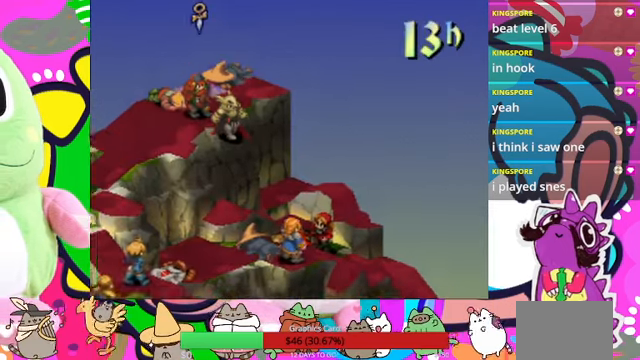
{"buttons": [], "events": [[100, "DPAD_LEFT", "up"], [366, "DPAD_RIGHT", "down"], [466, "DPAD_RIGHT", "up"]]}
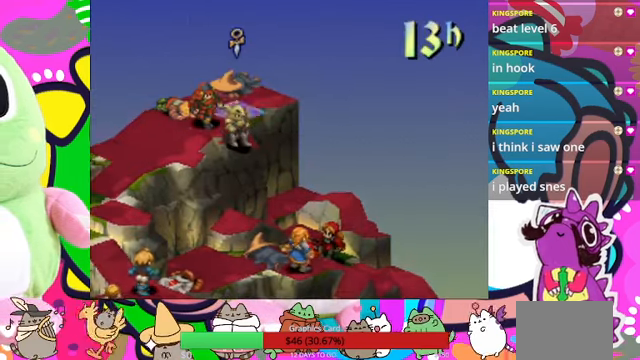
{"buttons": ["CIRCLE"], "events": [[66, "DPAD_DOWN", "down"], [166, "DPAD_DOWN", "up"], [300, "DPAD_RIGHT", "down"], [400, "DPAD_RIGHT", "up"], [466, "CIRCLE", "down"]]}
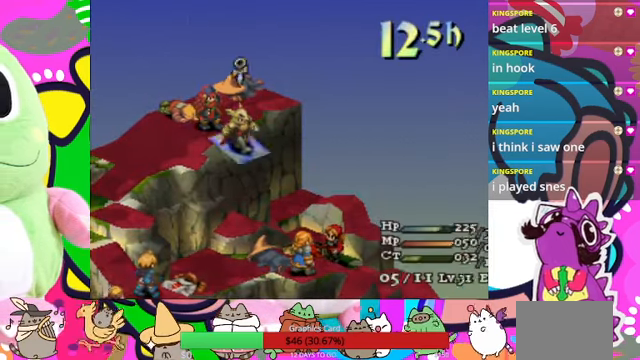
{"buttons": [], "events": [[100, "CIRCLE", "up"]]}
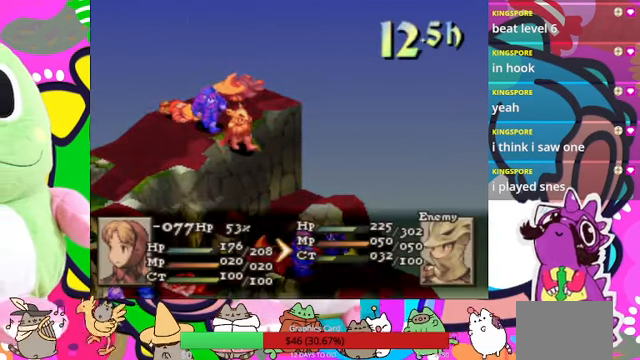
{"buttons": [], "events": []}
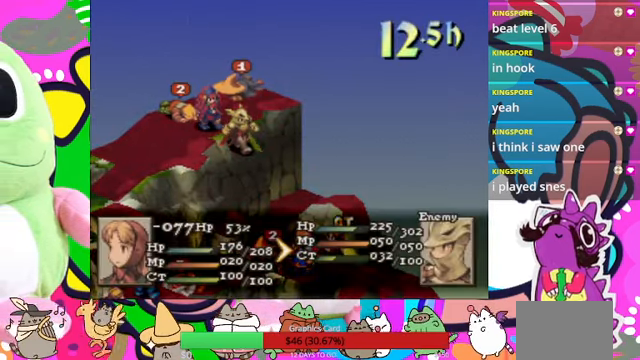
{"buttons": [], "events": []}
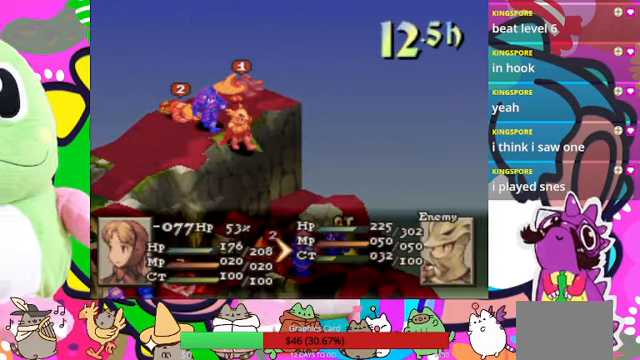
{"buttons": ["CIRCLE"], "events": [[100, "CIRCLE", "down"], [233, "CIRCLE", "up"], [266, "CIRCLE", "down"], [366, "CIRCLE", "up"], [433, "CIRCLE", "down"]]}
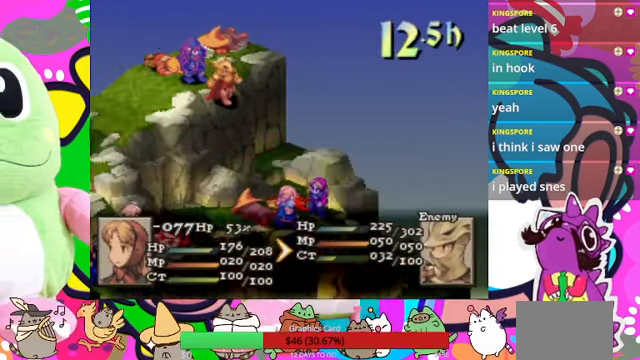
{"buttons": [], "events": [[66, "CIRCLE", "up"]]}
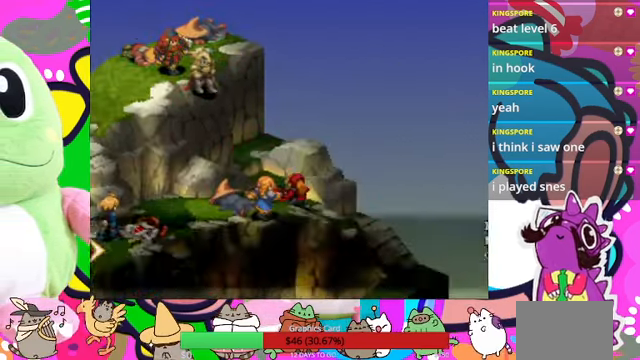
{"buttons": ["CIRCLE"], "events": [[467, "CIRCLE", "down"]]}
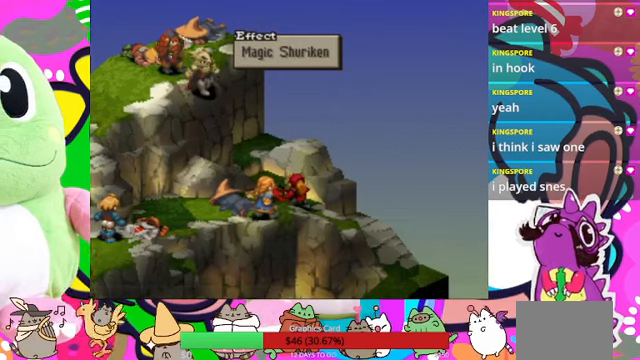
{"buttons": [], "events": [[100, "CIRCLE", "up"]]}
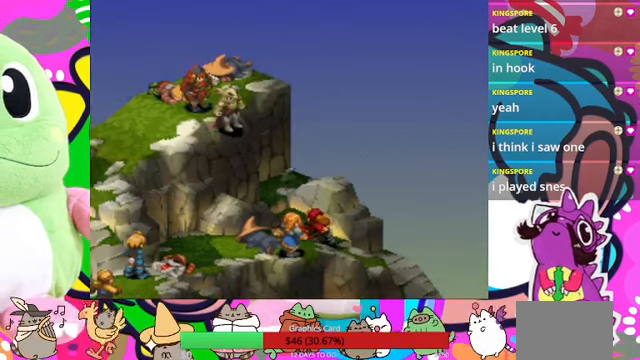
{"buttons": [], "events": []}
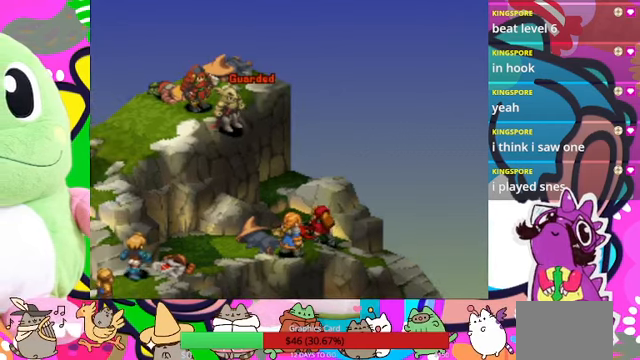
{"buttons": [], "events": []}
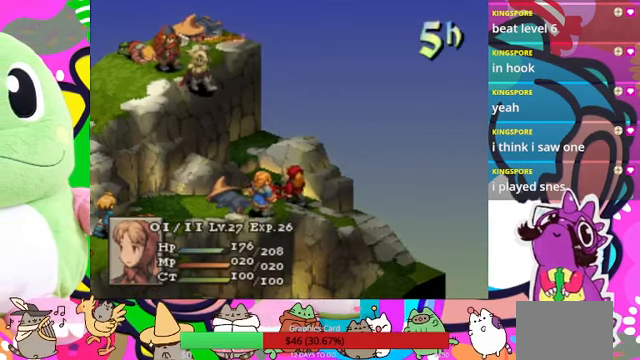
{"buttons": [], "events": []}
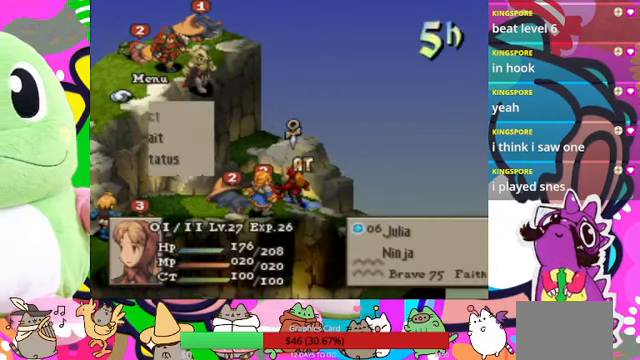
{"buttons": [], "events": [[234, "CIRCLE", "down"], [334, "CIRCLE", "up"]]}
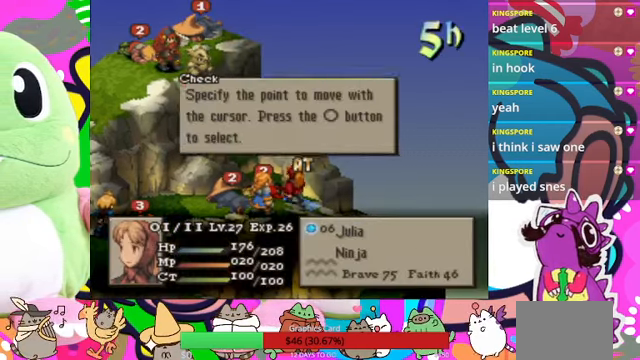
{"buttons": ["DPAD_DOWN"], "events": [[100, "CROSS", "down"], [234, "CROSS", "up"], [500, "DPAD_DOWN", "down"]]}
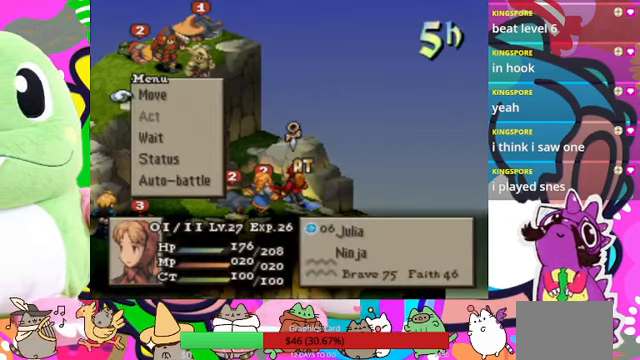
{"buttons": [], "events": [[100, "DPAD_DOWN", "up"], [167, "DPAD_DOWN", "down"], [267, "DPAD_DOWN", "up"], [367, "CIRCLE", "down"], [467, "CIRCLE", "up"]]}
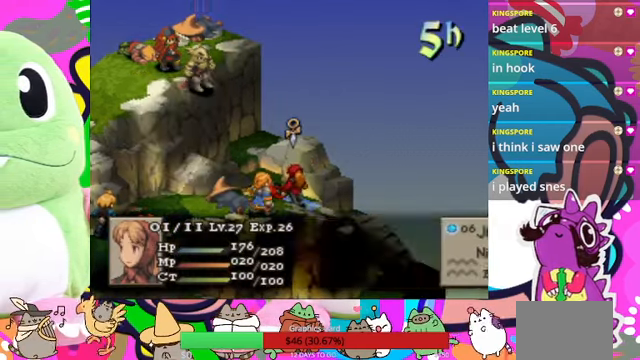
{"buttons": [], "events": [[67, "CIRCLE", "down"], [167, "CIRCLE", "up"], [200, "CIRCLE", "down"], [300, "CIRCLE", "up"]]}
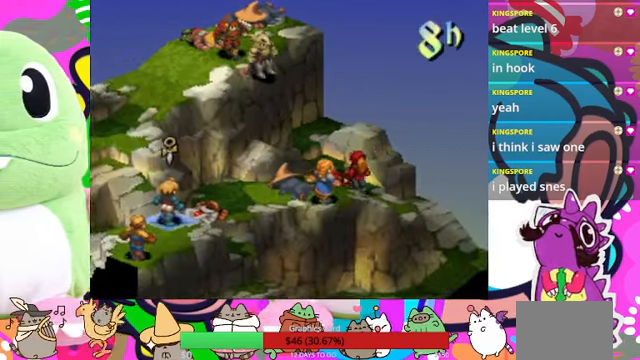
{"buttons": [], "events": []}
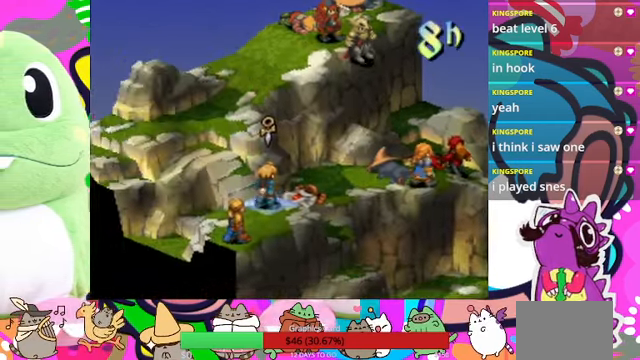
{"buttons": [], "events": []}
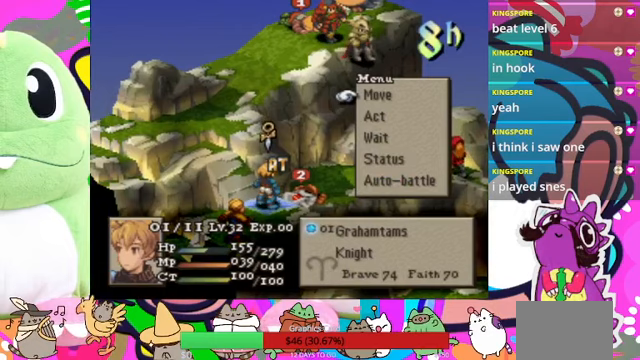
{"buttons": ["CIRCLE"], "events": [[300, "CIRCLE", "down"], [400, "CIRCLE", "up"], [467, "CIRCLE", "down"]]}
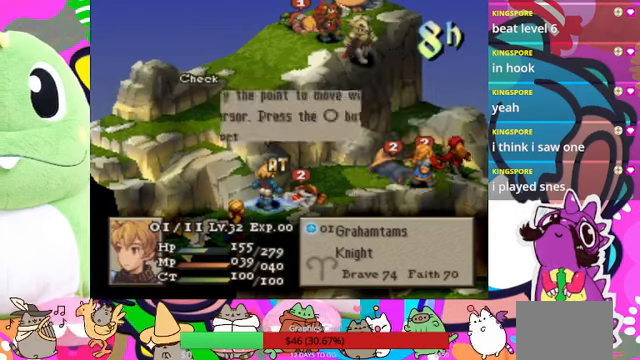
{"buttons": [], "events": [[67, "CIRCLE", "up"], [200, "DPAD_LEFT", "down"], [300, "DPAD_LEFT", "up"], [433, "DPAD_UP", "down"], [500, "DPAD_UP", "up"]]}
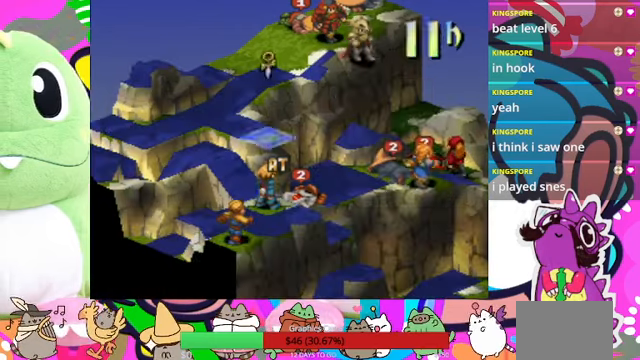
{"buttons": [], "events": [[67, "DPAD_UP", "down"], [167, "DPAD_UP", "up"], [233, "DPAD_UP", "down"], [333, "DPAD_UP", "up"], [400, "DPAD_UP", "down"], [500, "DPAD_UP", "up"]]}